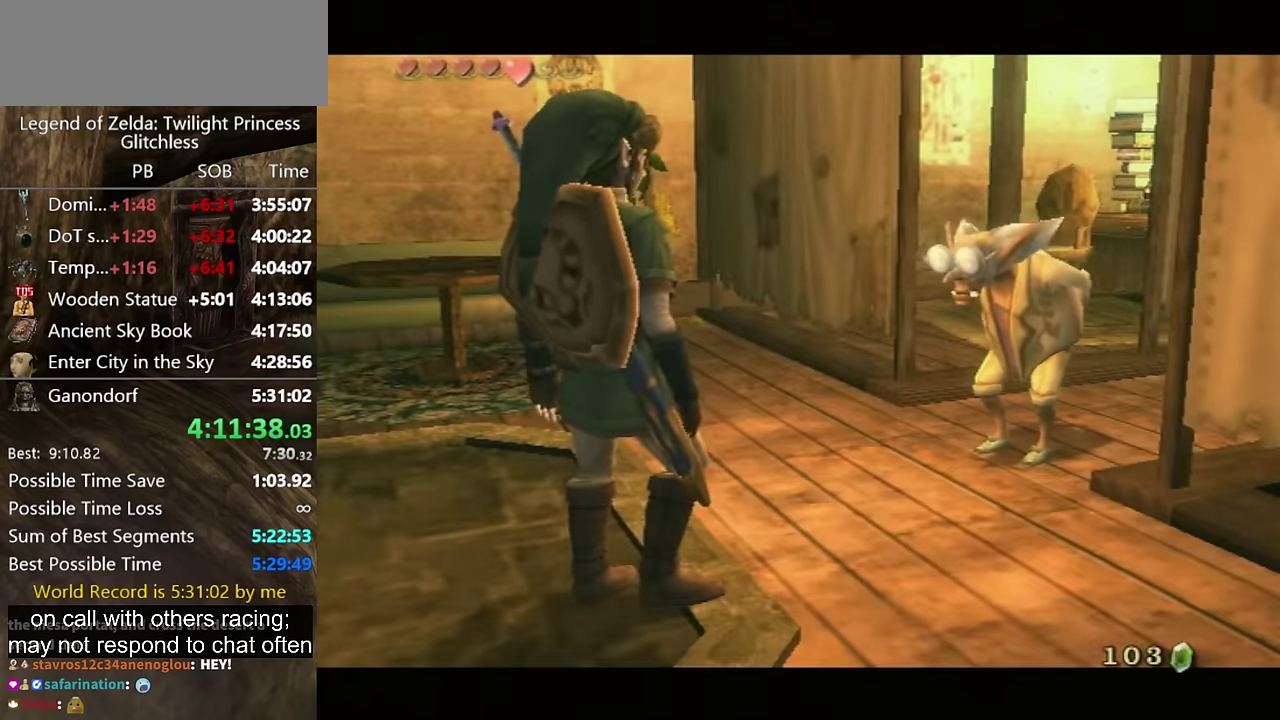
Gameplay with a controller (Nintendo layout); each line is a JSON object with the inputs held at the frame after it. "events" lists button and stick changes between this image and that frame as [ms after this image, input, new state], when the widget could be followed in between. Not read: L2 L3 R3.
{"buttons": [], "left_stick": "center", "right_stick": "center", "events": [[233, "A", "down"], [300, "A", "up"], [333, "B", "down"], [400, "A", "down"], [400, "B", "up"], [467, "A", "up"], [467, "B", "down"], [500, "B", "up"]]}
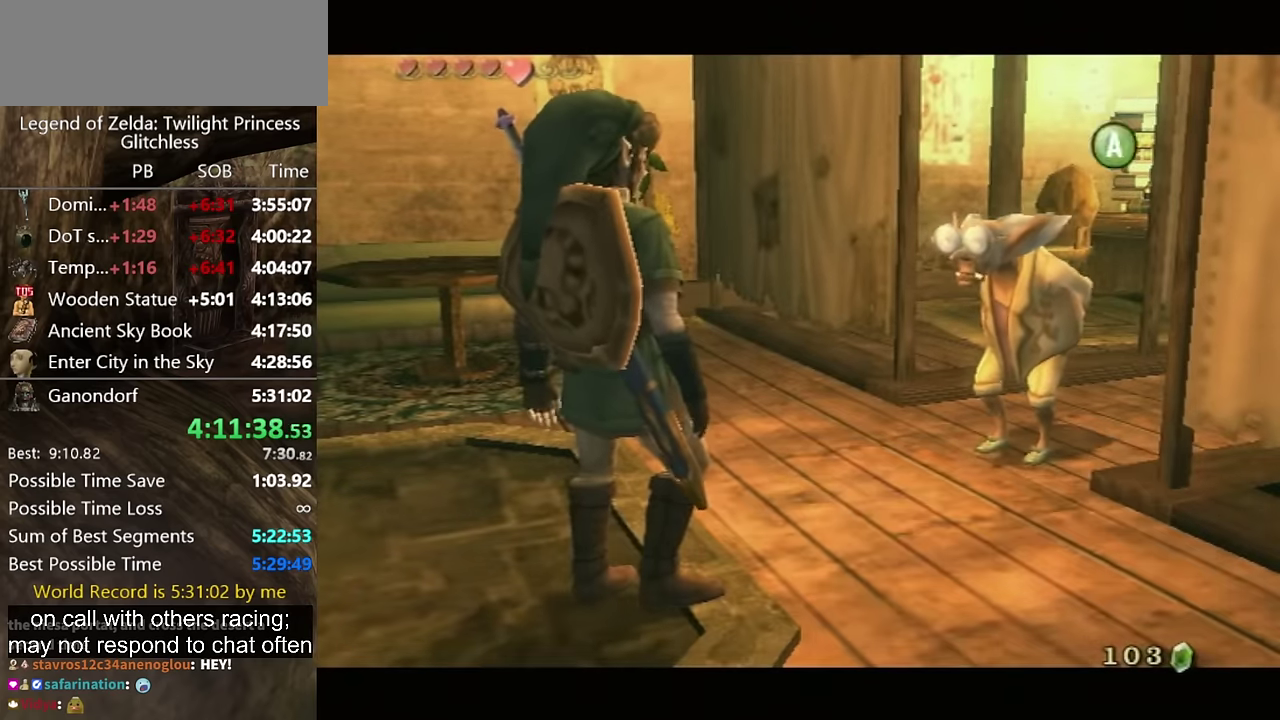
{"buttons": ["B"], "left_stick": "center", "right_stick": "center", "events": [[33, "A", "down"], [100, "A", "up"], [400, "A", "down"], [467, "A", "up"], [467, "B", "down"]]}
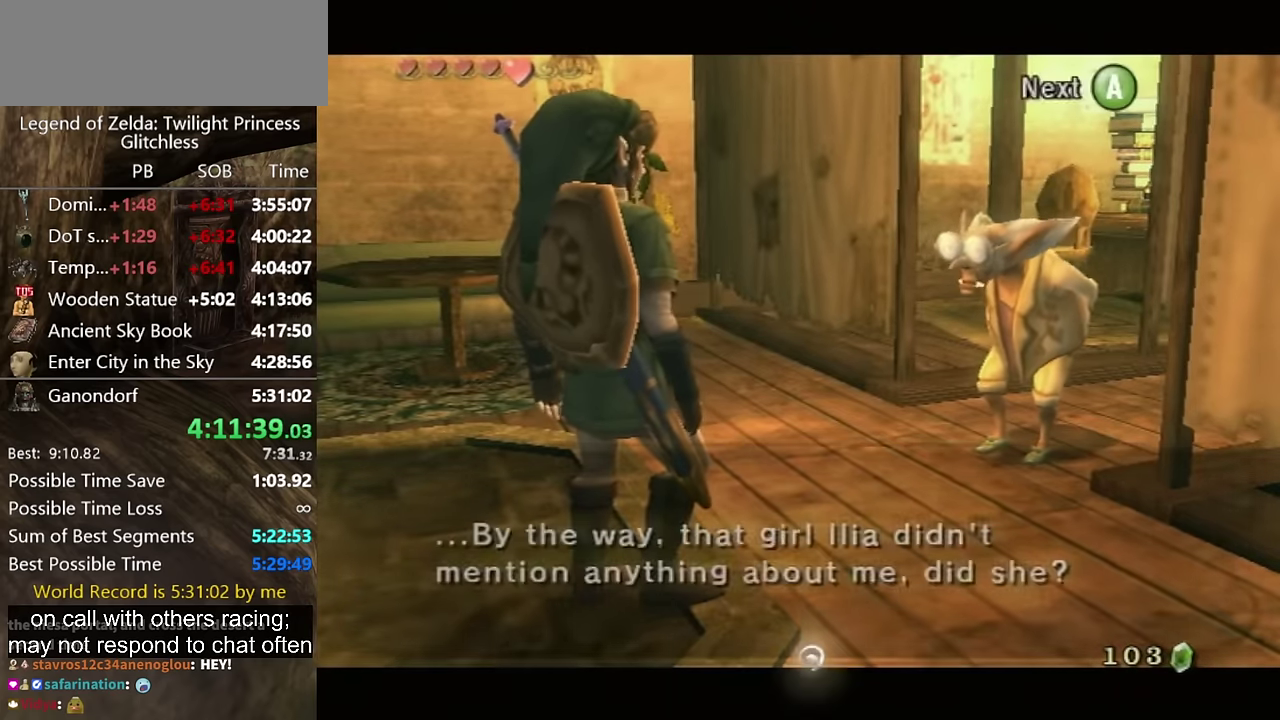
{"buttons": [], "left_stick": "up-right", "right_stick": "center", "events": [[67, "B", "up"], [167, "A", "down"], [233, "A", "up"], [233, "B", "down"], [300, "B", "up"], [500, "left_stick", "up-right"]]}
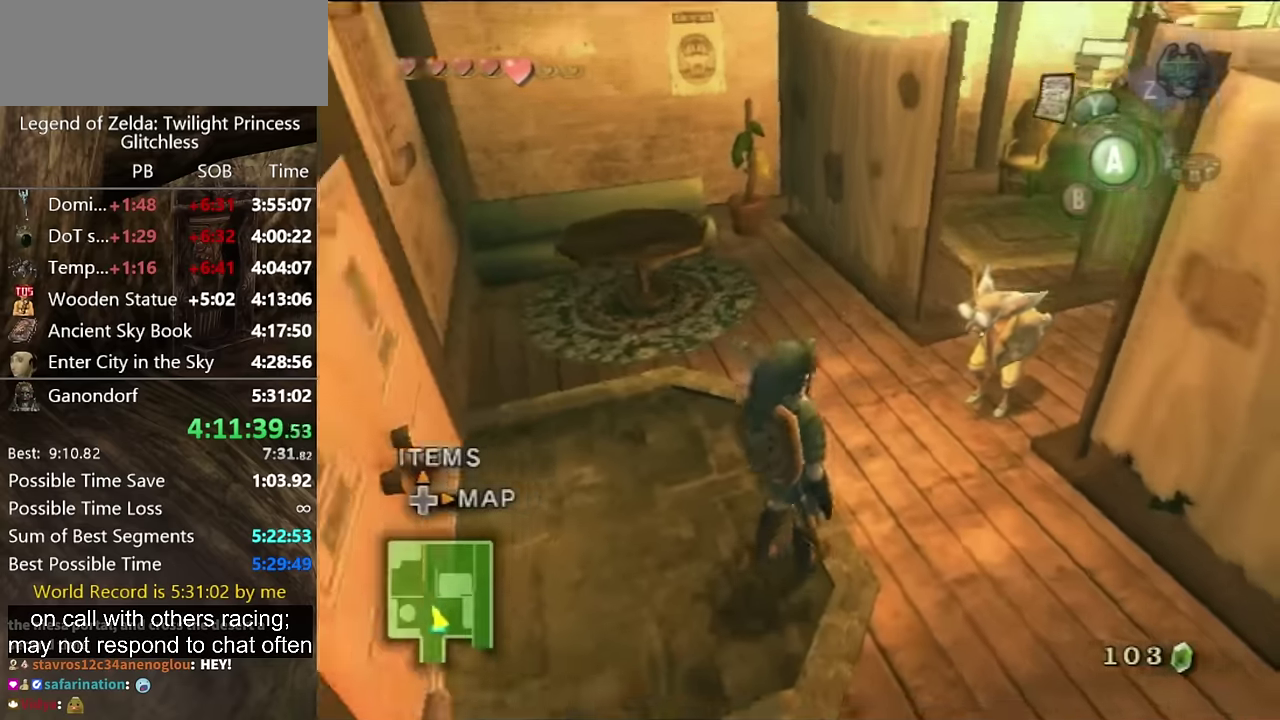
{"buttons": ["L1"], "left_stick": "center", "right_stick": "center", "events": [[400, "left_stick", "center"], [433, "L1", "down"]]}
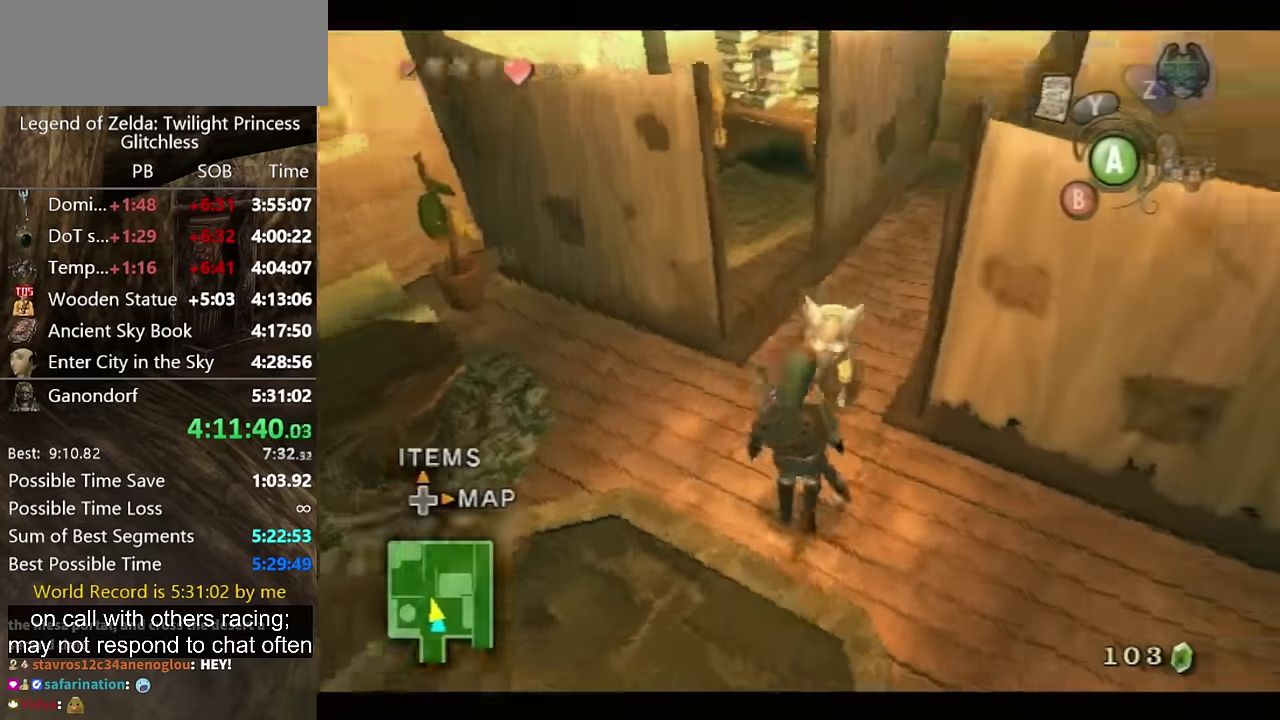
{"buttons": ["L1"], "left_stick": "up", "right_stick": "center", "events": [[167, "left_stick", "up"], [267, "left_stick", "down-left"], [500, "left_stick", "up"]]}
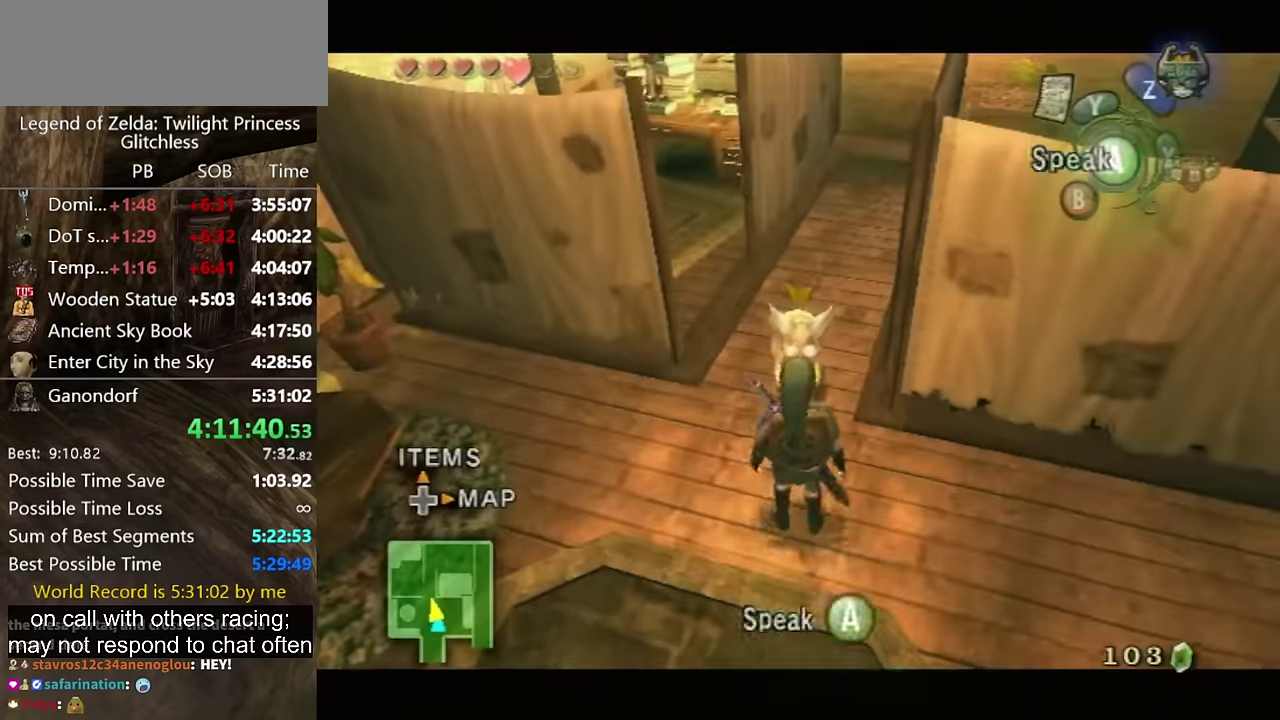
{"buttons": [], "left_stick": "center", "right_stick": "center", "events": [[233, "left_stick", "center"], [367, "L1", "up"]]}
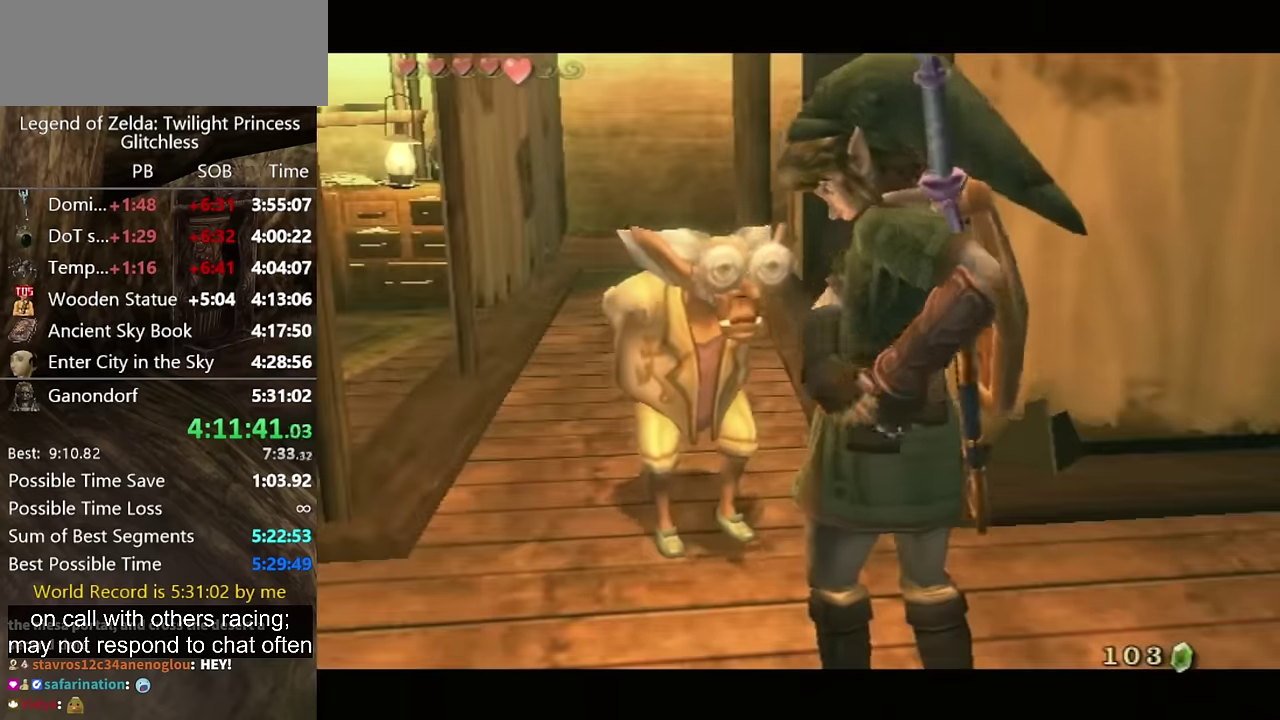
{"buttons": [], "left_stick": "center", "right_stick": "center", "events": []}
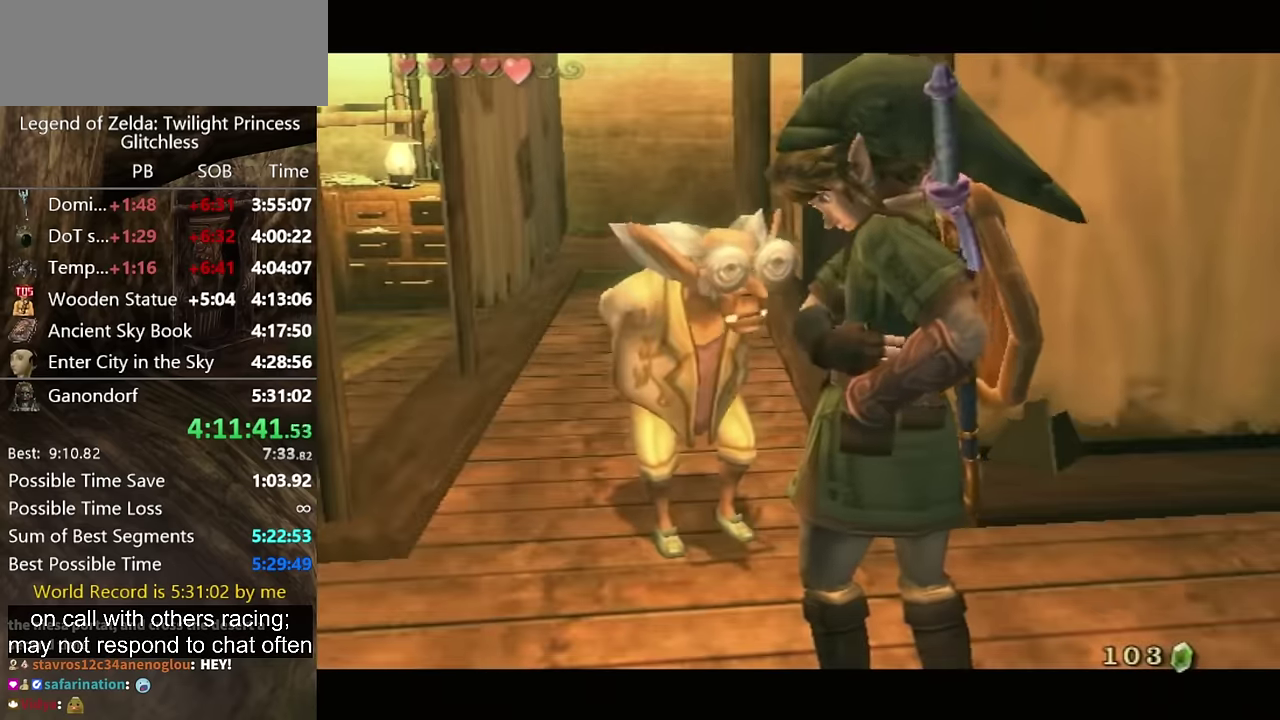
{"buttons": [], "left_stick": "center", "right_stick": "center", "events": []}
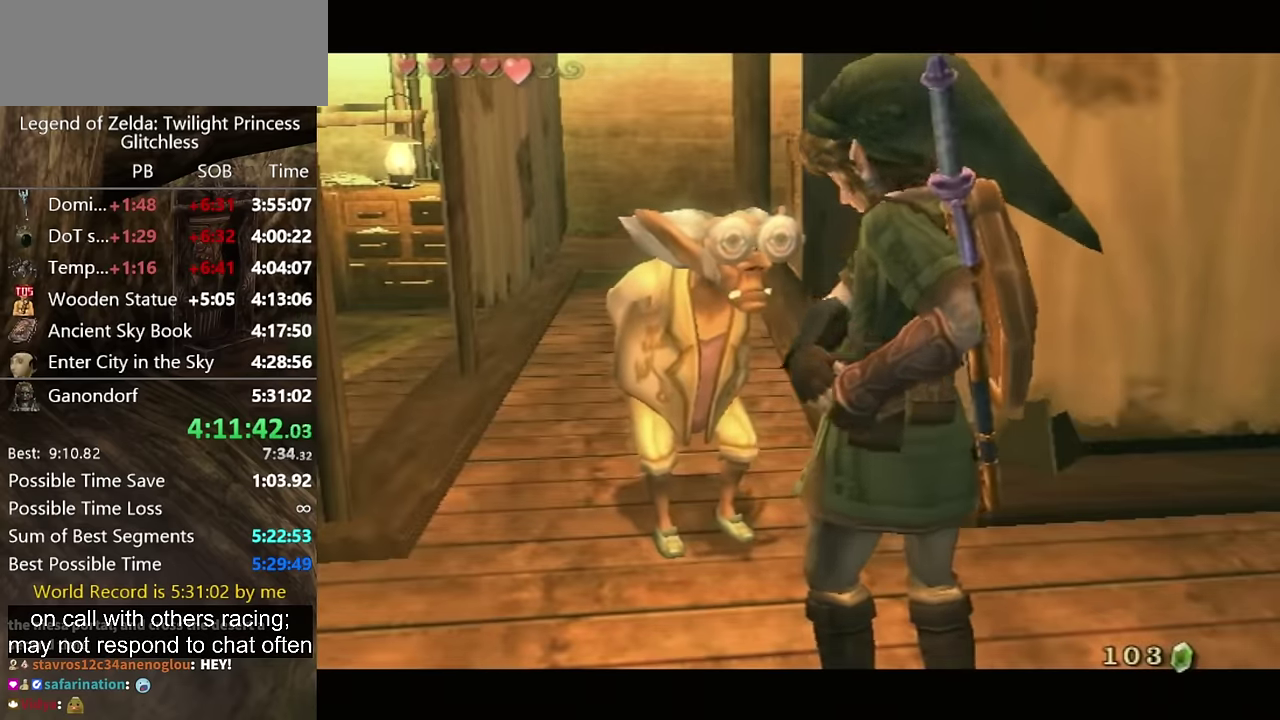
{"buttons": [], "left_stick": "center", "right_stick": "center", "events": []}
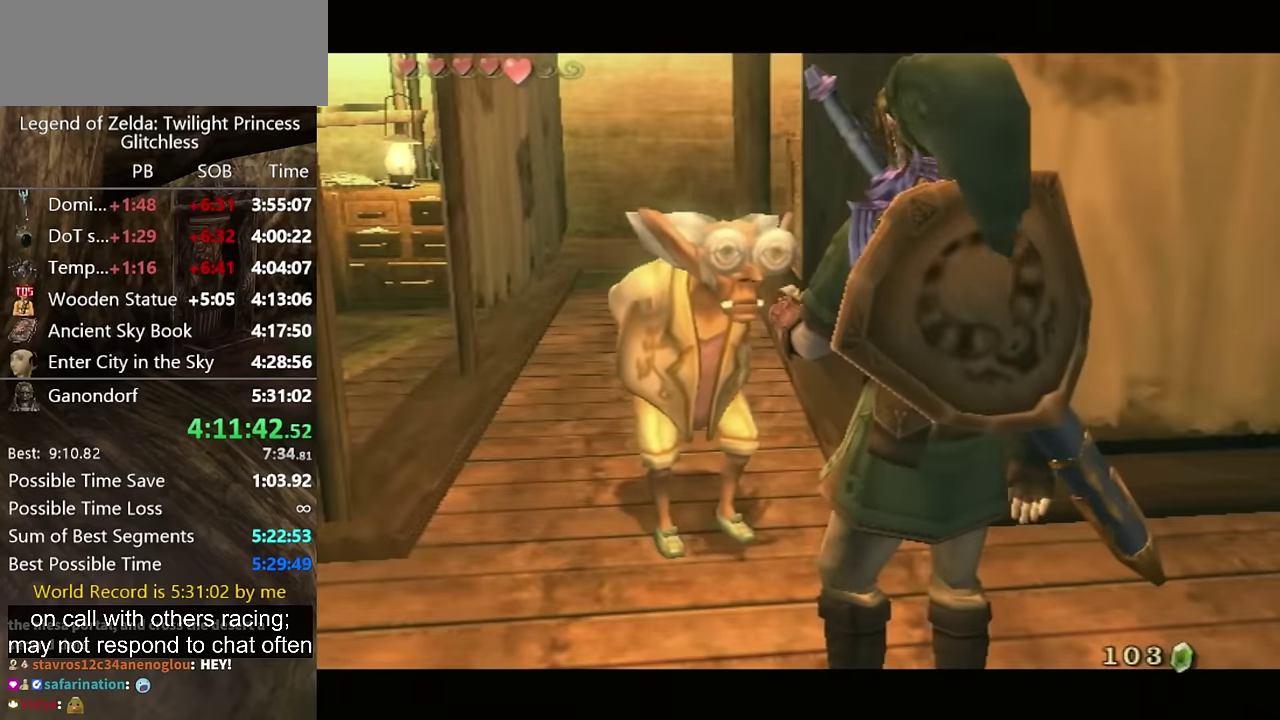
{"buttons": [], "left_stick": "center", "right_stick": "center", "events": []}
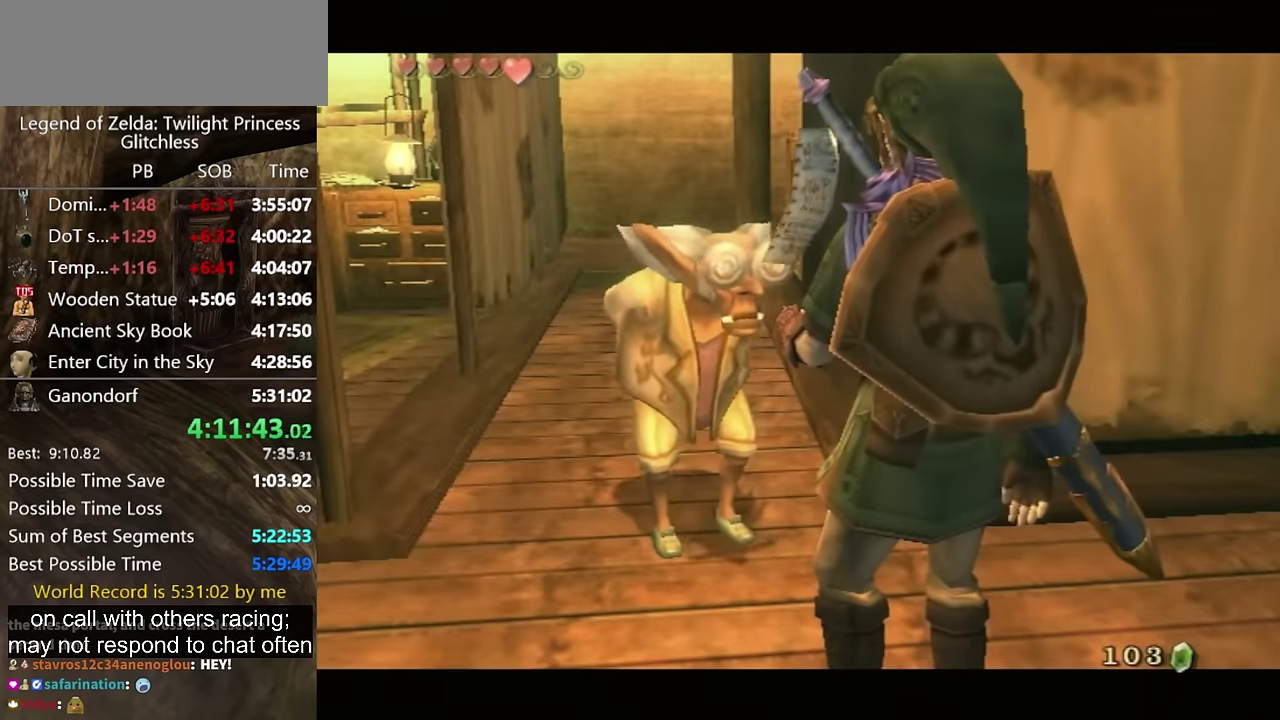
{"buttons": [], "left_stick": "center", "right_stick": "center", "events": []}
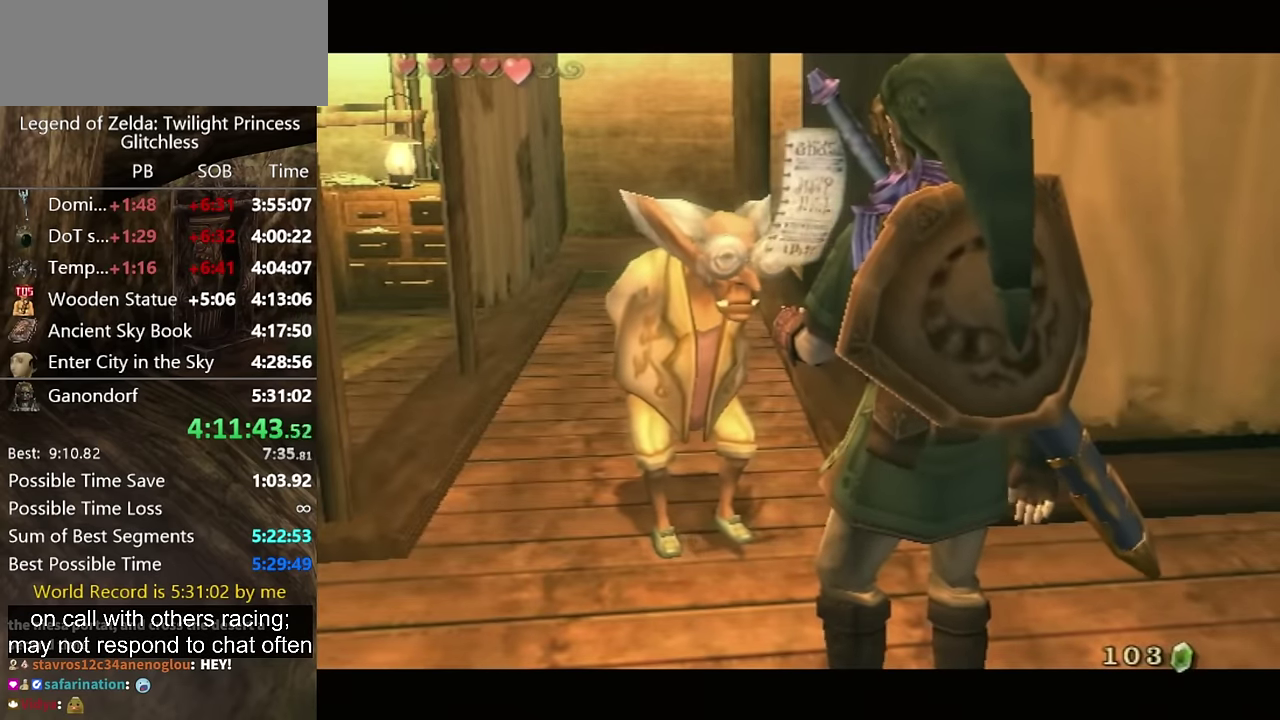
{"buttons": [], "left_stick": "center", "right_stick": "center"}
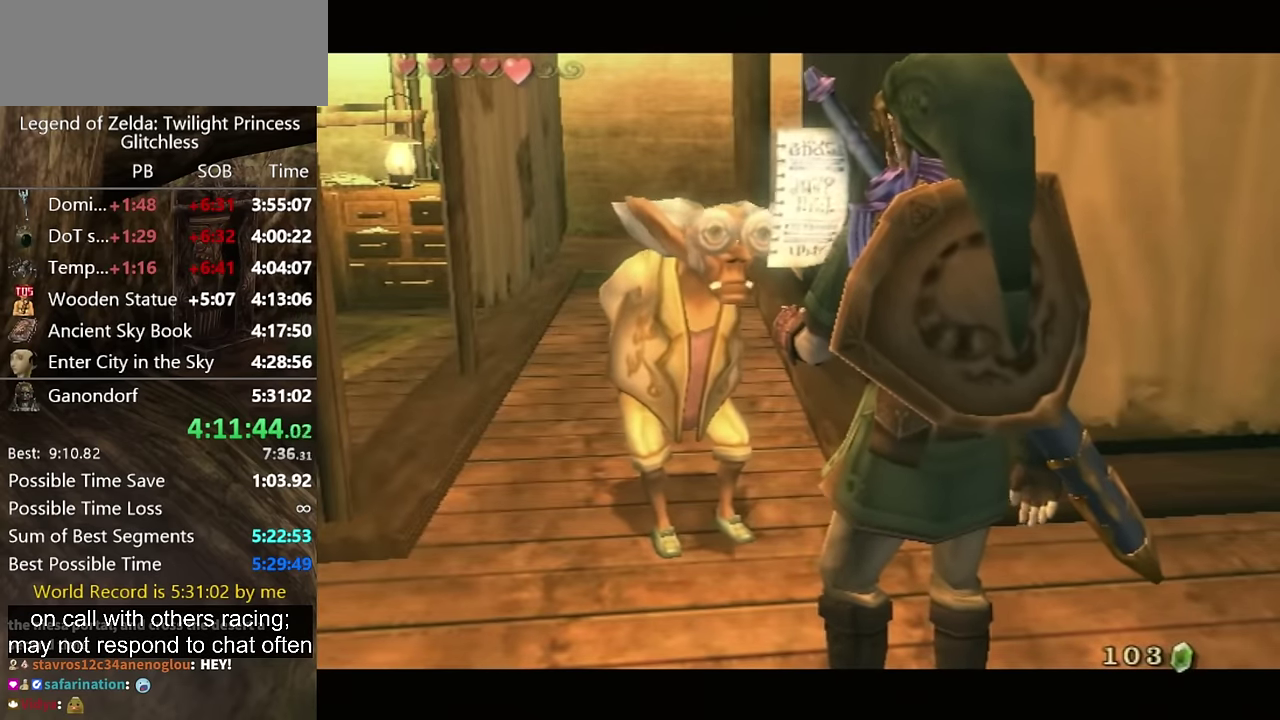
{"buttons": ["B"], "left_stick": "center", "right_stick": "center", "events": [[67, "A", "down"], [167, "A", "up"], [233, "B", "down"], [267, "A", "down"], [267, "B", "up"], [333, "A", "up"], [367, "B", "down"], [400, "A", "down"], [400, "B", "up"], [467, "A", "up"], [500, "B", "down"]]}